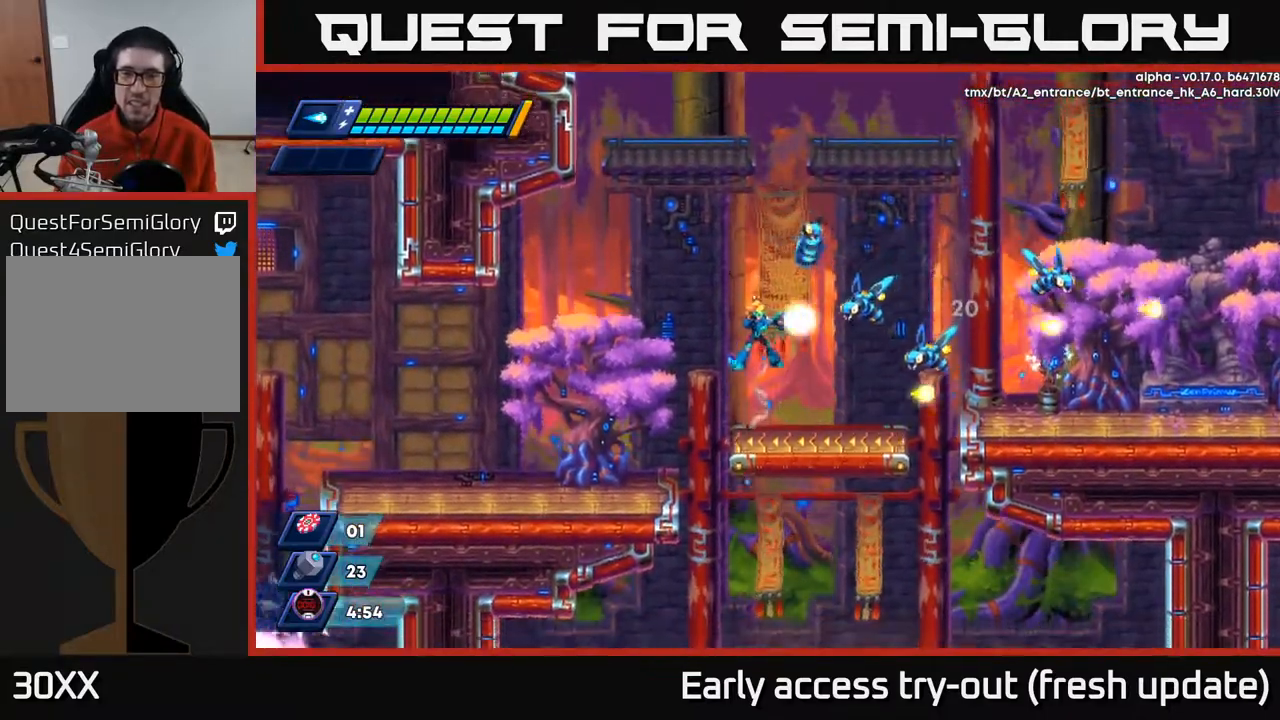
Gameplay with a controller (Xbox layout); each line is a JSON object with the inputs held at the frame after it. "events" lists button and stick changes between this image and that frame as [ms after this image, input, new state], when the widget could be followed in between.
{"buttons": ["R2", "DPAD_LEFT"], "left_stick": "center", "right_stick": "center", "events": [[50, "X", "down"], [67, "A", "up"], [83, "X", "up"], [150, "X", "down"], [200, "X", "up"], [267, "X", "down"], [367, "X", "up"], [383, "DPAD_LEFT", "down"], [417, "X", "down"], [467, "R2", "down"], [467, "X", "up"]]}
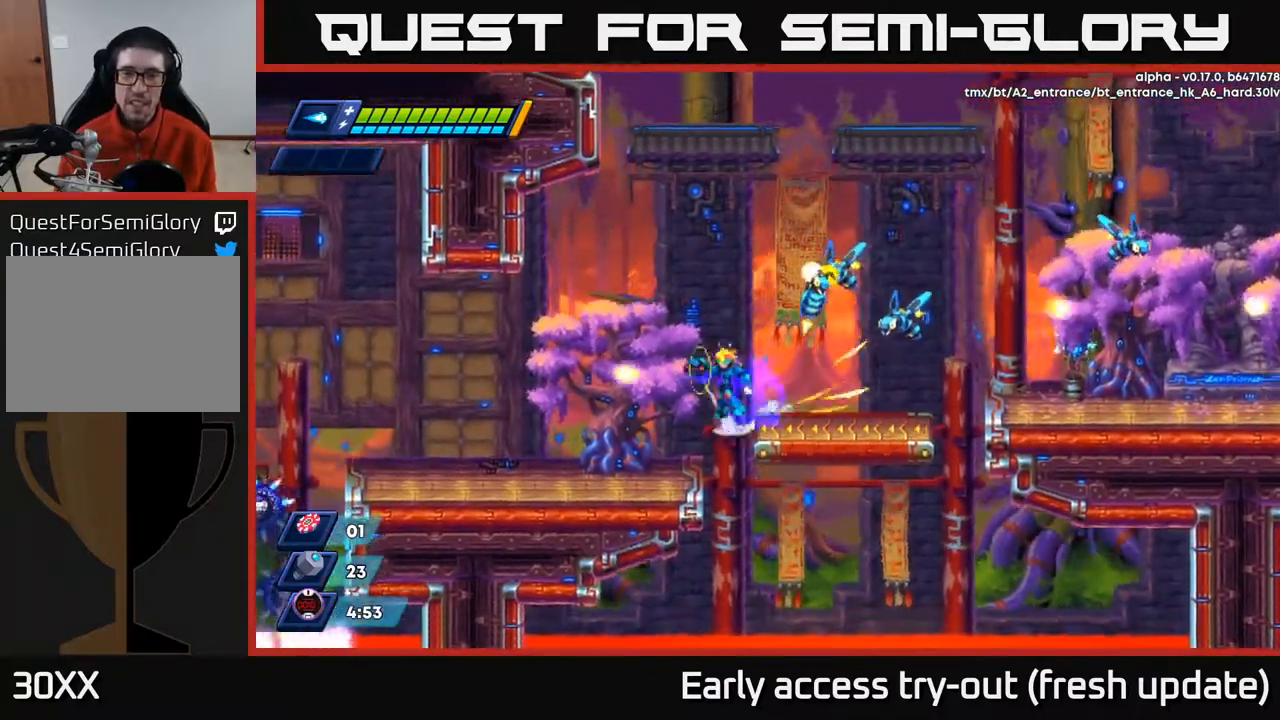
{"buttons": [], "left_stick": "center", "right_stick": "center", "events": [[33, "A", "down"], [183, "A", "up"], [217, "DPAD_LEFT", "up"], [233, "DPAD_RIGHT", "down"], [250, "R2", "up"], [283, "DPAD_RIGHT", "up"], [283, "X", "down"], [350, "X", "up"], [417, "X", "down"], [467, "X", "up"]]}
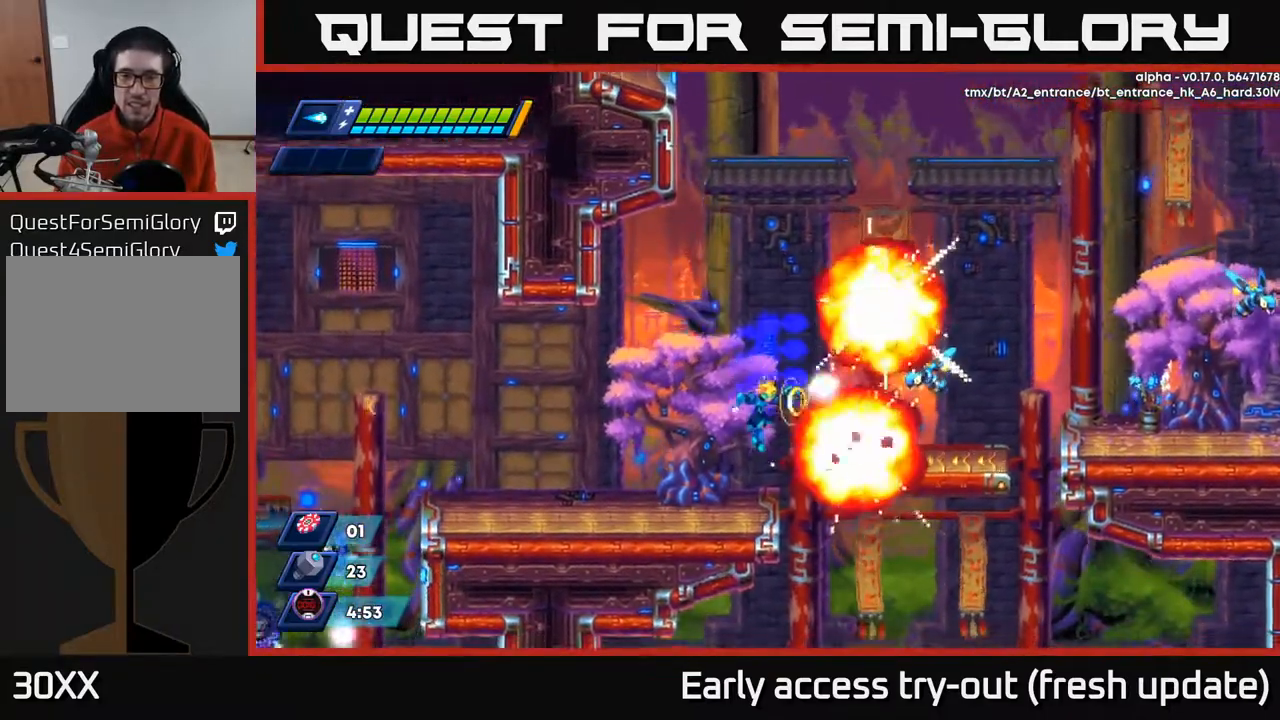
{"buttons": [], "left_stick": "center", "right_stick": "center", "events": [[33, "X", "down"], [100, "DPAD_LEFT", "down"], [100, "X", "up"], [267, "A", "down"], [367, "DPAD_LEFT", "up"], [383, "DPAD_RIGHT", "down"], [433, "X", "down"], [467, "A", "up"], [483, "DPAD_RIGHT", "up"], [500, "X", "up"]]}
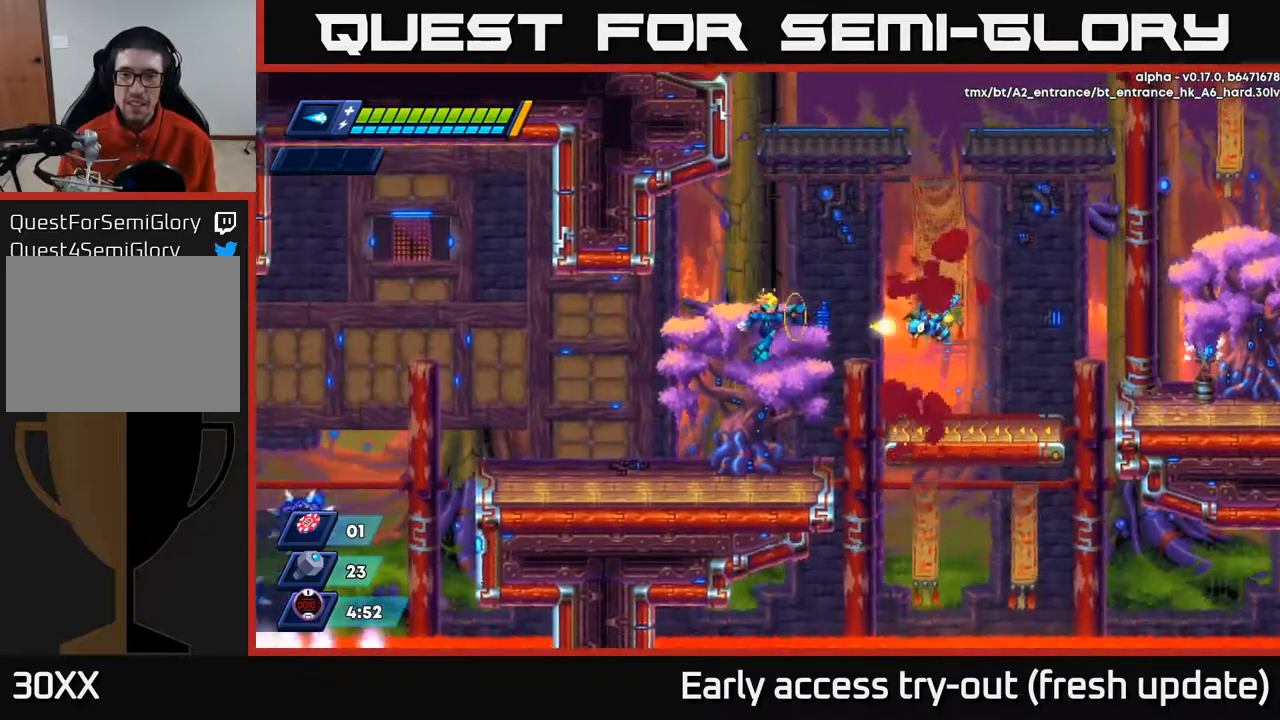
{"buttons": ["A"], "left_stick": "center", "right_stick": "center", "events": [[50, "X", "down"], [117, "X", "up"], [150, "X", "down"], [250, "X", "up"], [400, "A", "down"]]}
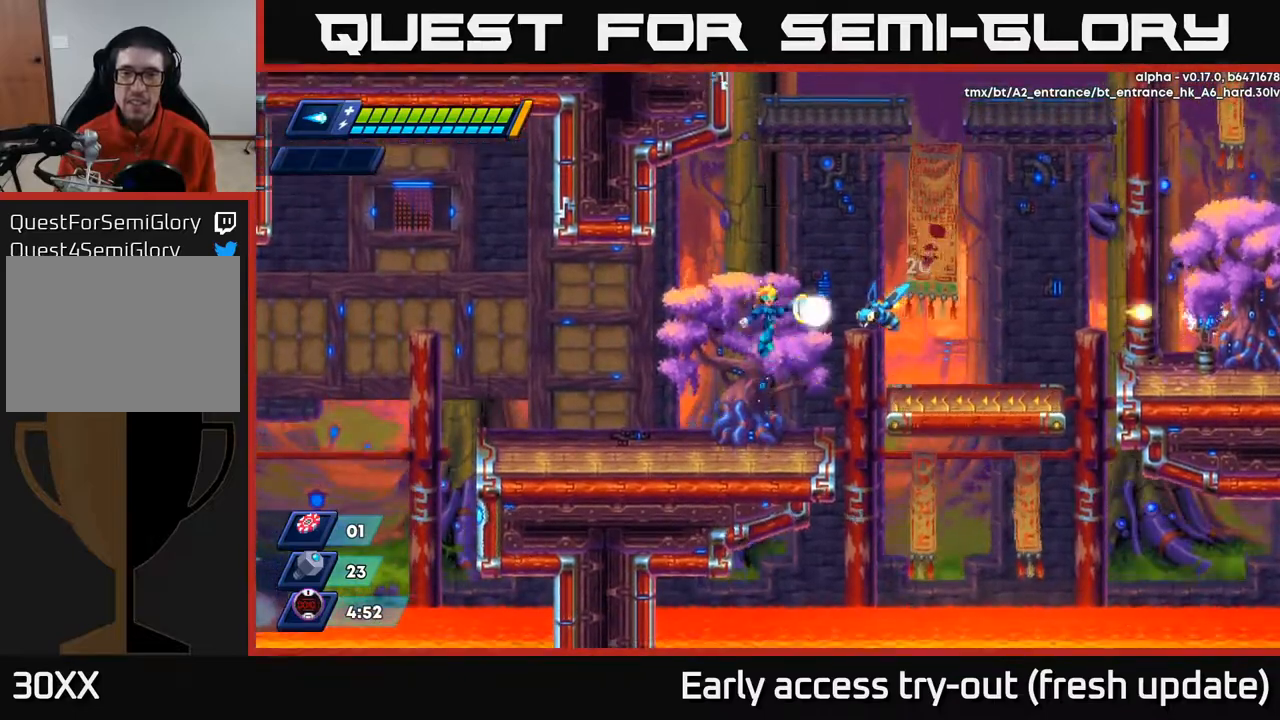
{"buttons": ["DPAD_LEFT"], "left_stick": "center", "right_stick": "center", "events": [[33, "X", "down"], [83, "A", "up"], [117, "X", "up"], [150, "X", "down"], [217, "X", "up"], [250, "X", "down"], [367, "X", "up"], [467, "DPAD_LEFT", "down"]]}
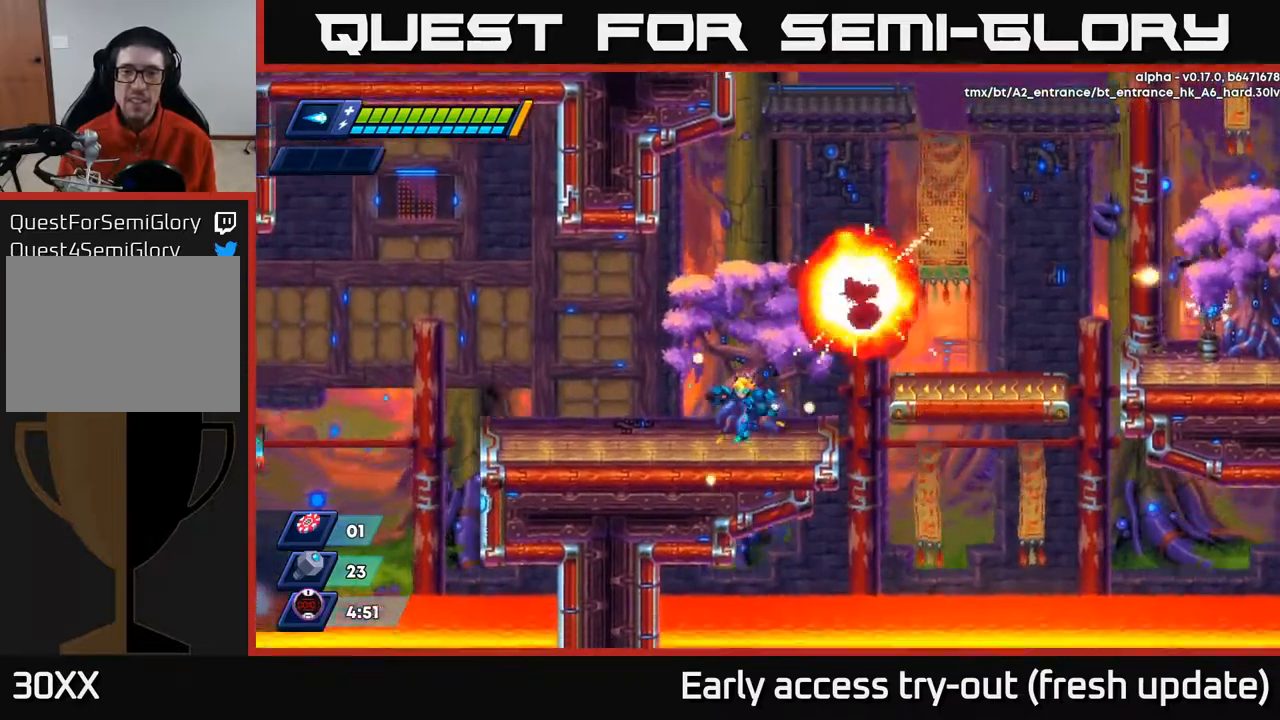
{"buttons": ["DPAD_RIGHT"], "left_stick": "center", "right_stick": "center", "events": [[50, "A", "down"], [133, "DPAD_LEFT", "up"], [150, "DPAD_RIGHT", "down"], [217, "A", "up"], [300, "DPAD_RIGHT", "up"], [483, "DPAD_RIGHT", "down"]]}
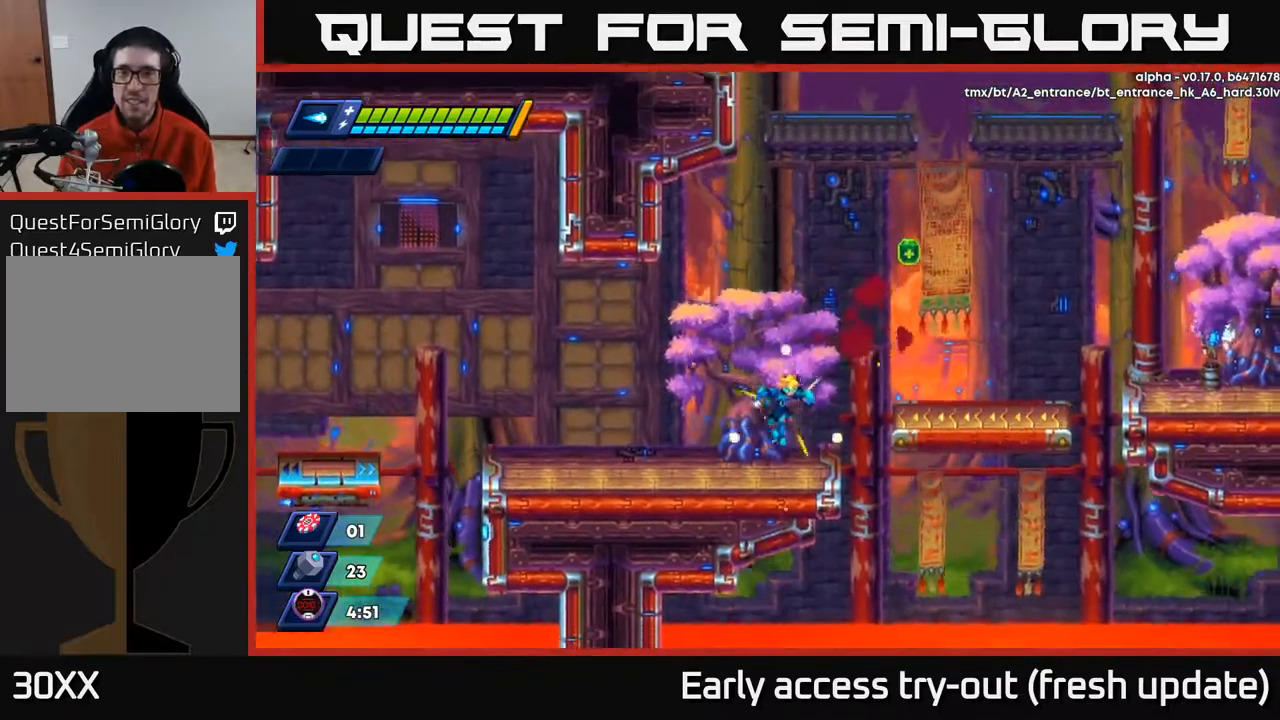
{"buttons": ["DPAD_RIGHT"], "left_stick": "center", "right_stick": "center", "events": [[133, "A", "down"], [133, "R2", "down"], [333, "A", "up"], [400, "R2", "up"]]}
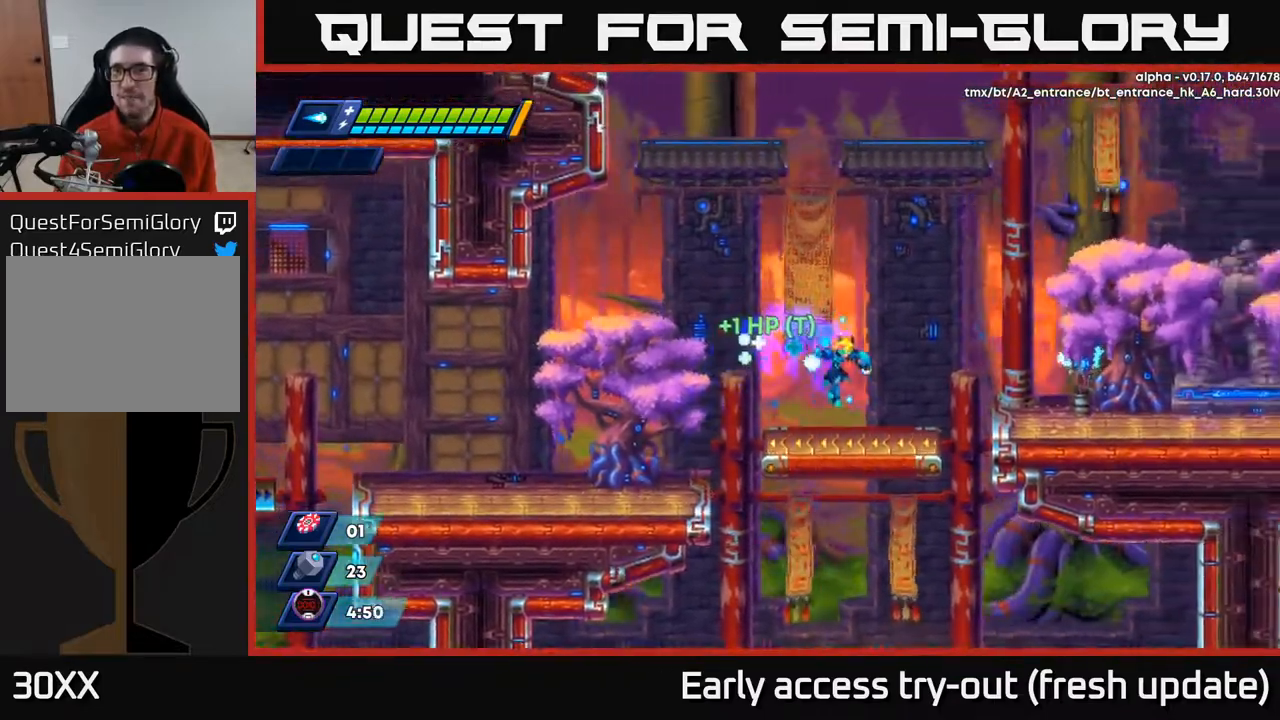
{"buttons": ["X", "R2", "DPAD_RIGHT"], "left_stick": "center", "right_stick": "center", "events": [[133, "R2", "down"], [233, "A", "down"], [400, "X", "down"], [500, "A", "up"]]}
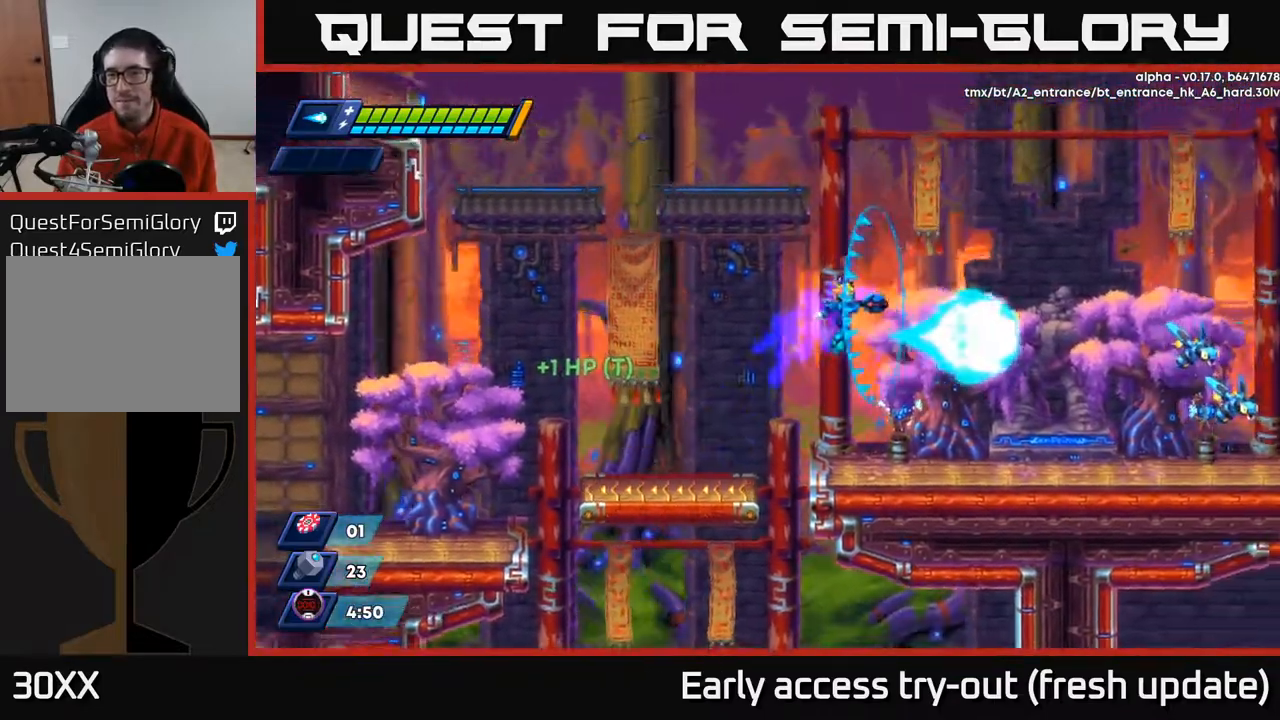
{"buttons": ["X"], "left_stick": "center", "right_stick": "center", "events": [[17, "R2", "up"], [17, "X", "up"], [50, "R2", "down"], [50, "X", "down"], [117, "R2", "up"], [150, "X", "up"], [200, "X", "down"], [283, "X", "up"], [350, "X", "down"], [367, "A", "down"], [417, "X", "up"], [450, "DPAD_RIGHT", "up"], [500, "A", "up"], [500, "X", "down"]]}
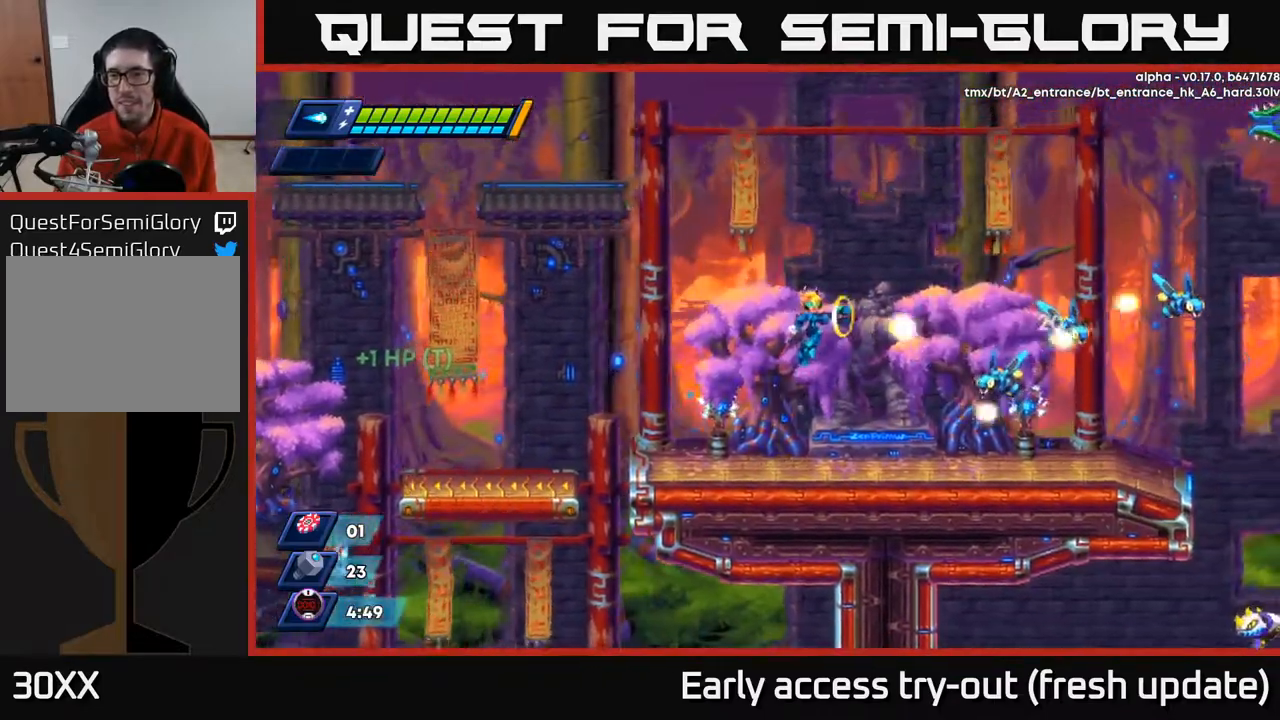
{"buttons": ["X"], "left_stick": "center", "right_stick": "center", "events": [[33, "X", "up"], [100, "X", "down"], [150, "X", "up"], [217, "X", "down"], [300, "X", "up"], [367, "A", "down"], [367, "X", "down"], [400, "A", "up"], [450, "X", "up"], [500, "X", "down"]]}
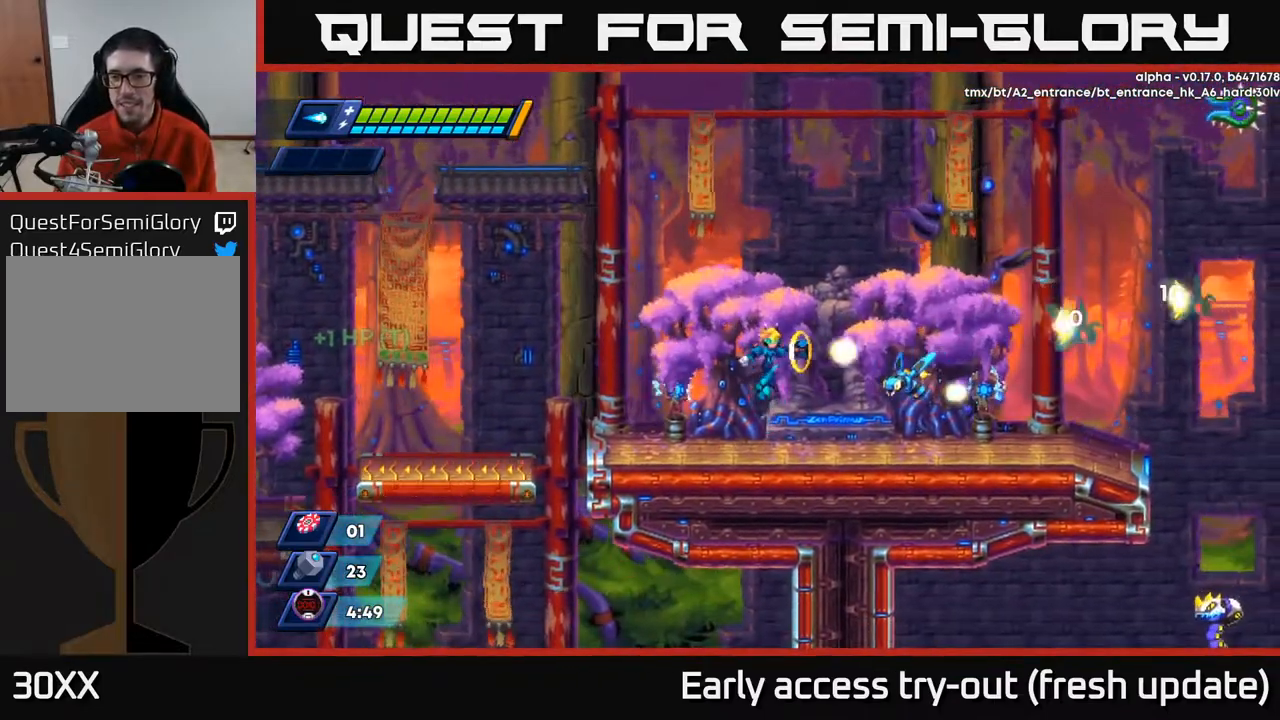
{"buttons": [], "left_stick": "center", "right_stick": "center", "events": [[67, "X", "up"], [117, "X", "down"], [167, "X", "up"], [250, "X", "down"], [317, "A", "down"], [317, "X", "up"], [383, "X", "down"], [400, "A", "up"], [500, "X", "up"]]}
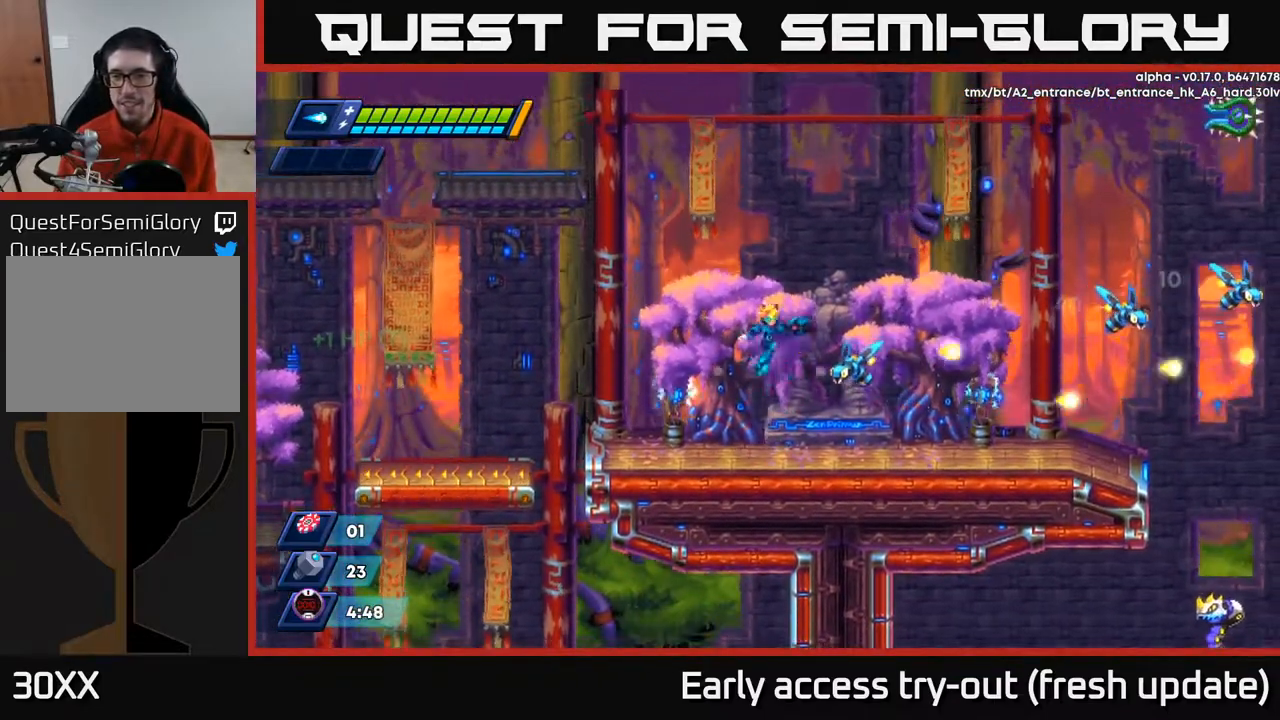
{"buttons": ["DPAD_LEFT"], "left_stick": "center", "right_stick": "center", "events": [[83, "X", "down"], [133, "X", "up"], [217, "DPAD_LEFT", "down"], [267, "A", "down"], [317, "A", "up"]]}
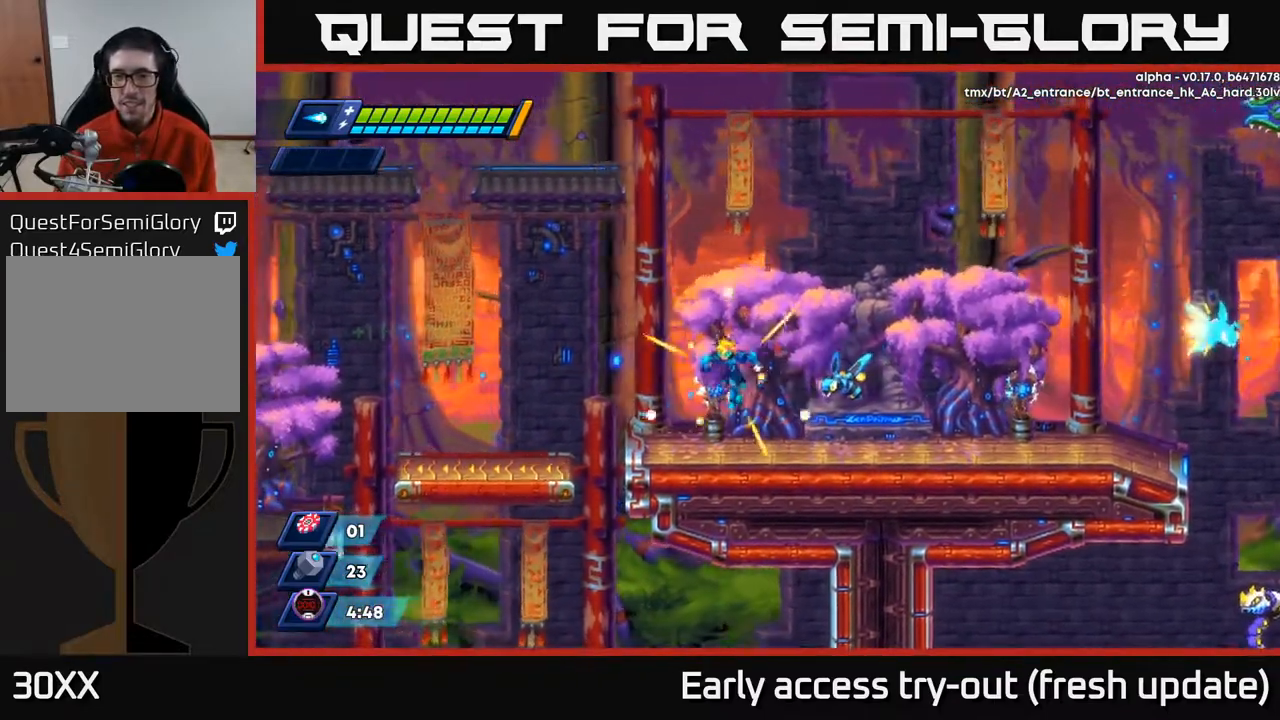
{"buttons": ["A", "R2", "DPAD_RIGHT"], "left_stick": "center", "right_stick": "center", "events": [[167, "DPAD_LEFT", "up"], [200, "A", "down"], [200, "R2", "down"], [217, "DPAD_RIGHT", "down"]]}
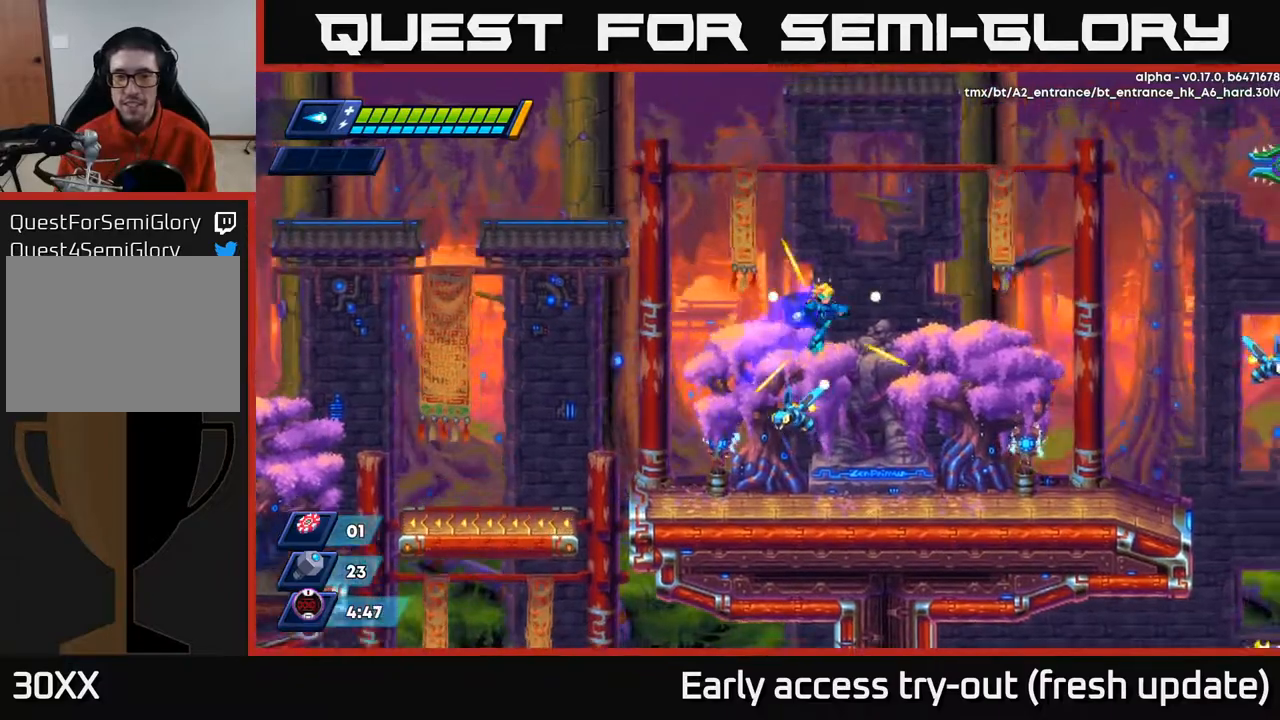
{"buttons": ["X"], "left_stick": "center", "right_stick": "center", "events": [[150, "A", "up"], [233, "R2", "up"], [250, "DPAD_RIGHT", "up"], [283, "DPAD_LEFT", "down"], [317, "X", "down"], [333, "DPAD_LEFT", "up"], [383, "X", "up"], [450, "X", "down"]]}
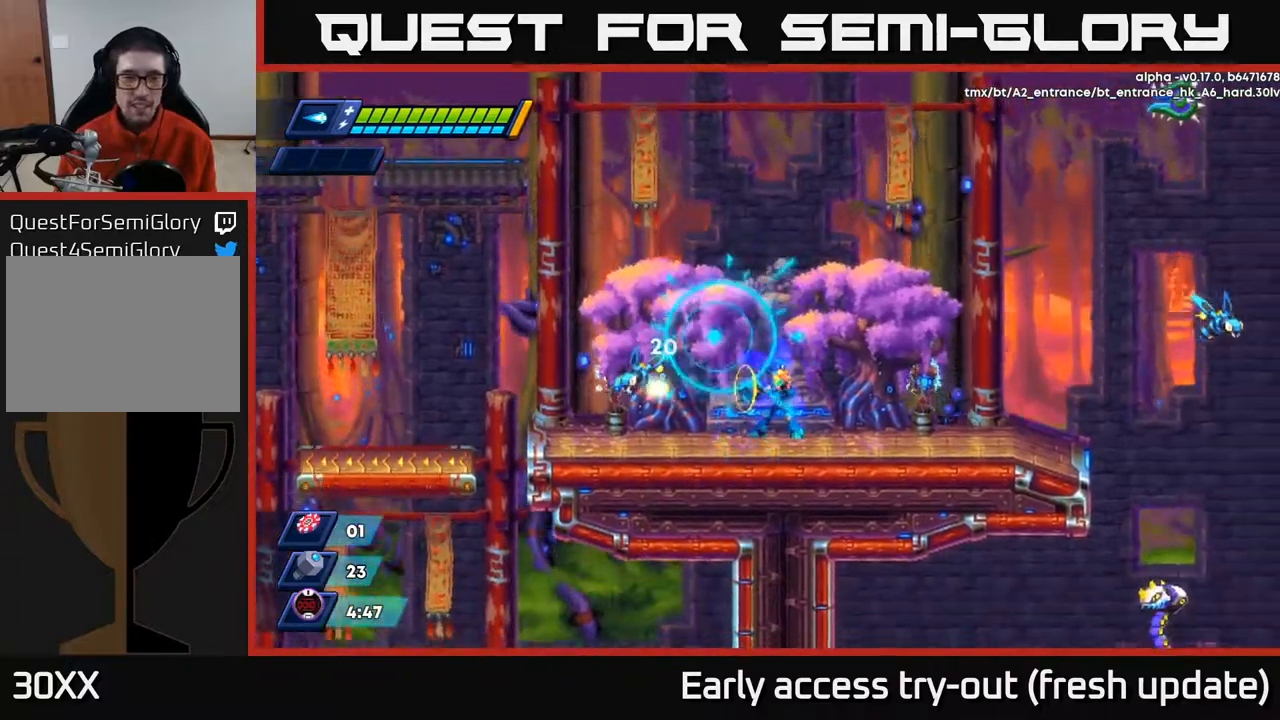
{"buttons": ["X", "DPAD_LEFT"], "left_stick": "center", "right_stick": "center", "events": [[17, "X", "up"], [100, "X", "down"], [150, "X", "up"], [267, "X", "down"], [283, "X", "up"], [350, "A", "down"], [383, "X", "down"], [400, "A", "up"], [417, "DPAD_LEFT", "down"], [433, "X", "up"], [467, "X", "down"]]}
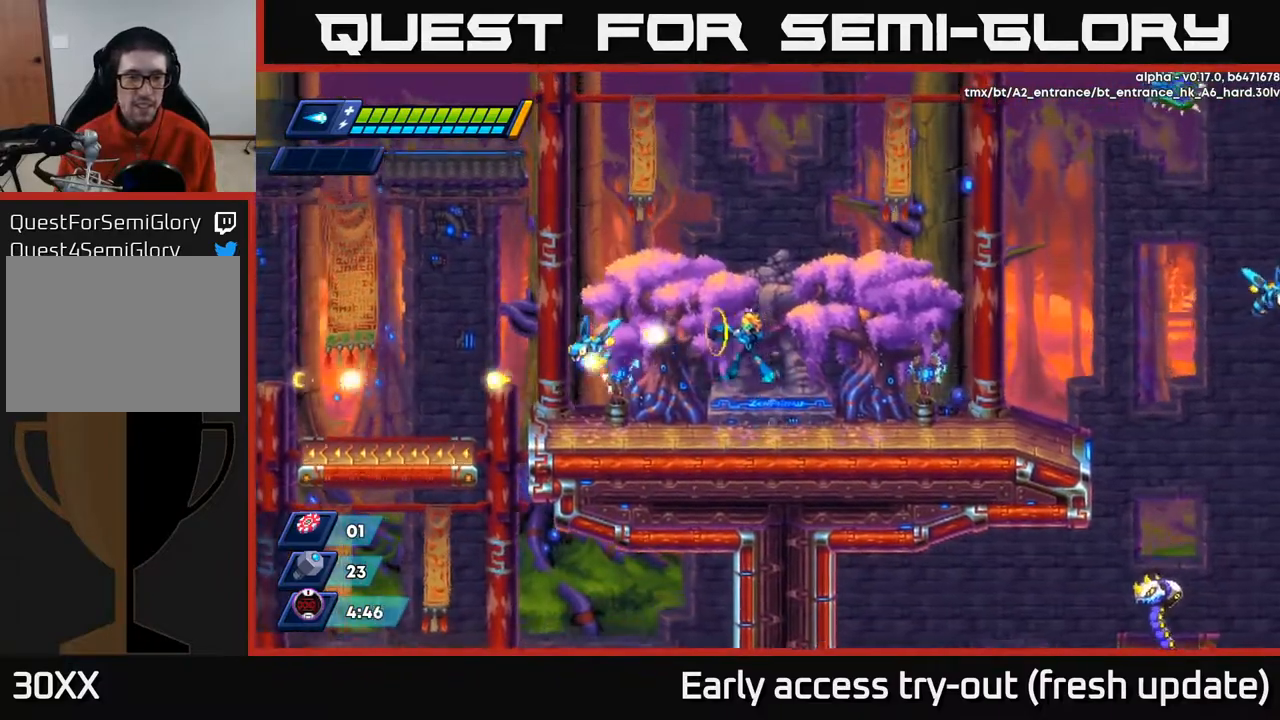
{"buttons": ["X", "DPAD_LEFT"], "left_stick": "center", "right_stick": "center", "events": [[50, "DPAD_LEFT", "up"], [67, "X", "up"], [100, "X", "down"], [183, "DPAD_LEFT", "down"], [183, "X", "up"], [267, "DPAD_LEFT", "up"], [283, "X", "down"], [317, "A", "down"], [317, "X", "up"], [367, "DPAD_LEFT", "down"], [367, "X", "down"], [383, "A", "up"], [417, "X", "up"], [483, "X", "down"]]}
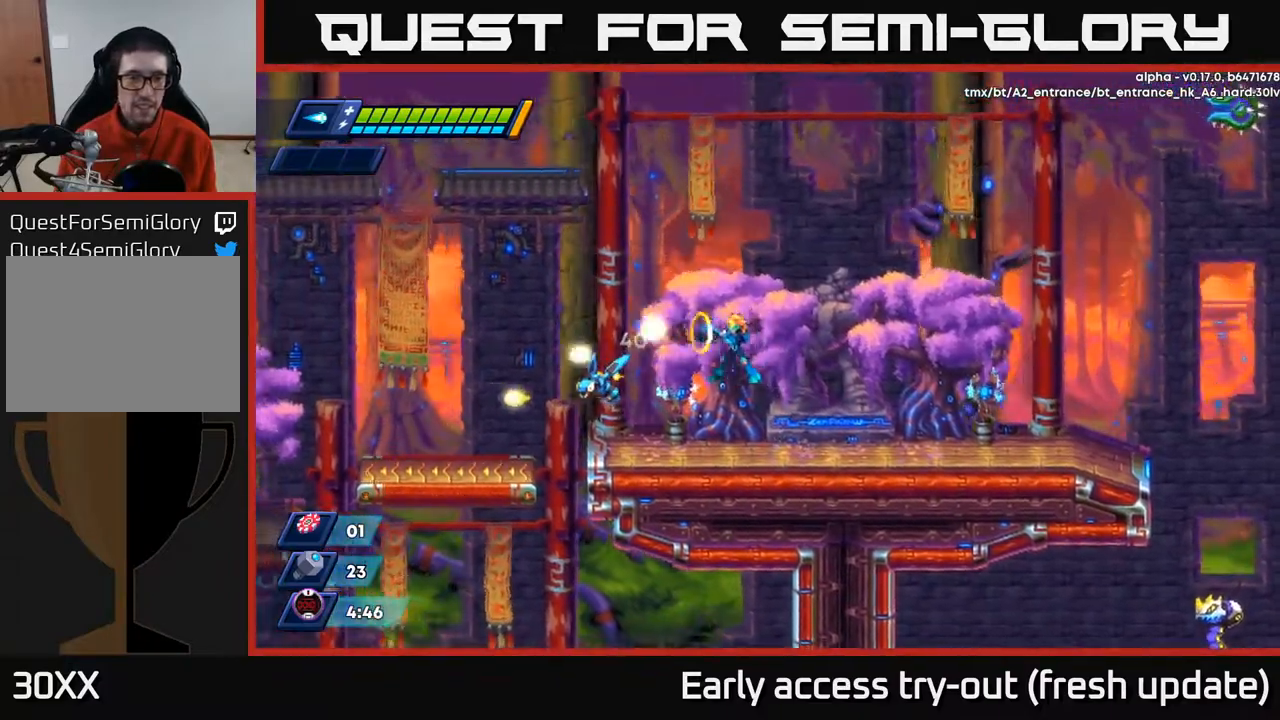
{"buttons": [], "left_stick": "center", "right_stick": "center", "events": [[33, "X", "up"], [100, "DPAD_LEFT", "up"], [133, "X", "down"], [183, "X", "up"], [233, "DPAD_LEFT", "down"], [267, "X", "down"], [333, "DPAD_LEFT", "up"], [350, "X", "up"], [400, "X", "down"], [483, "X", "up"]]}
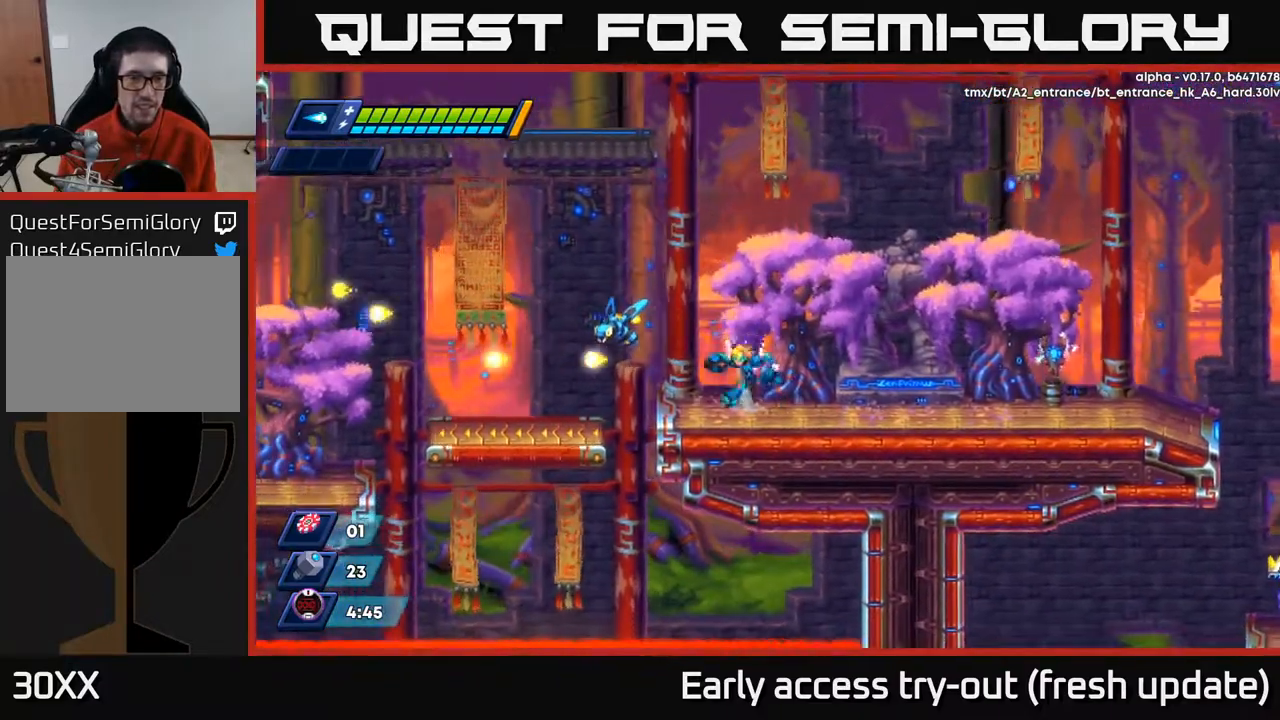
{"buttons": ["A"], "left_stick": "center", "right_stick": "center", "events": [[17, "DPAD_LEFT", "down"], [50, "A", "down"], [83, "X", "down"], [100, "A", "up"], [117, "DPAD_LEFT", "up"], [117, "X", "up"], [233, "X", "down"], [300, "X", "up"], [383, "X", "down"], [417, "DPAD_LEFT", "down"], [433, "X", "up"], [450, "X", "down"], [467, "X", "up"], [500, "A", "down"], [500, "DPAD_LEFT", "up"]]}
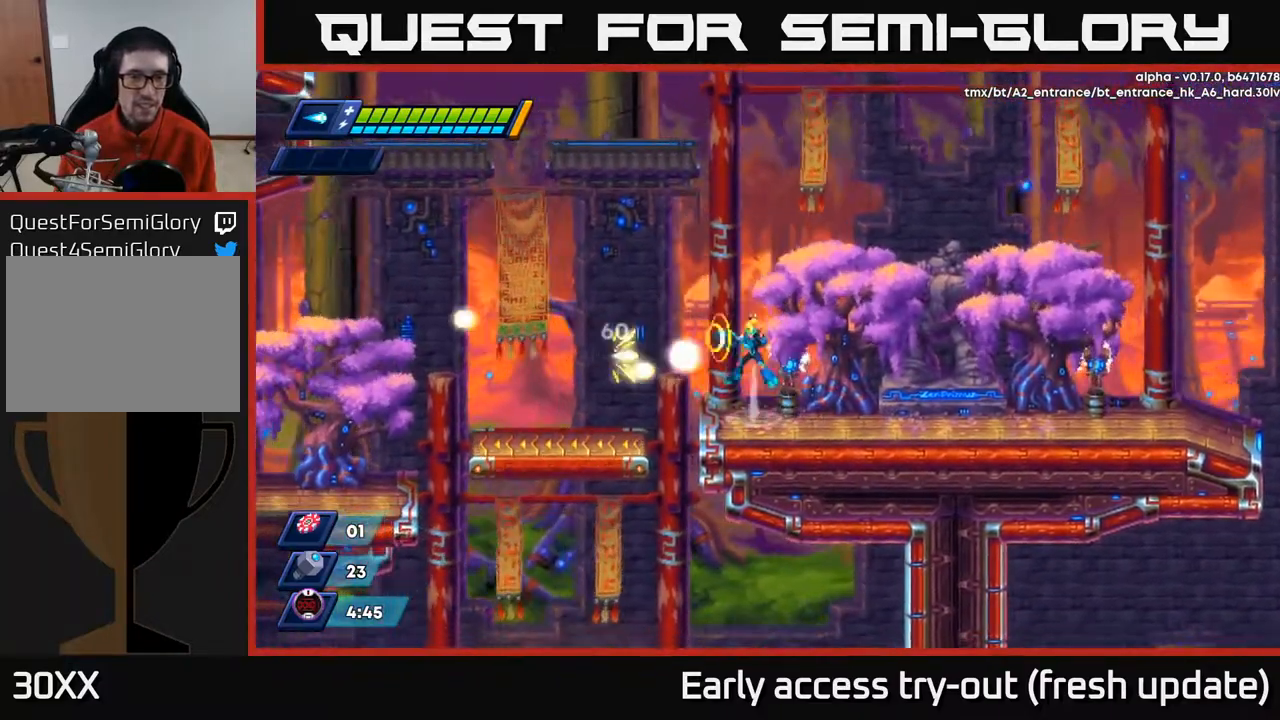
{"buttons": ["DPAD_LEFT"], "left_stick": "center", "right_stick": "center", "events": [[17, "X", "down"], [33, "A", "up"], [83, "X", "up"], [150, "X", "down"], [183, "X", "up"], [483, "DPAD_LEFT", "down"]]}
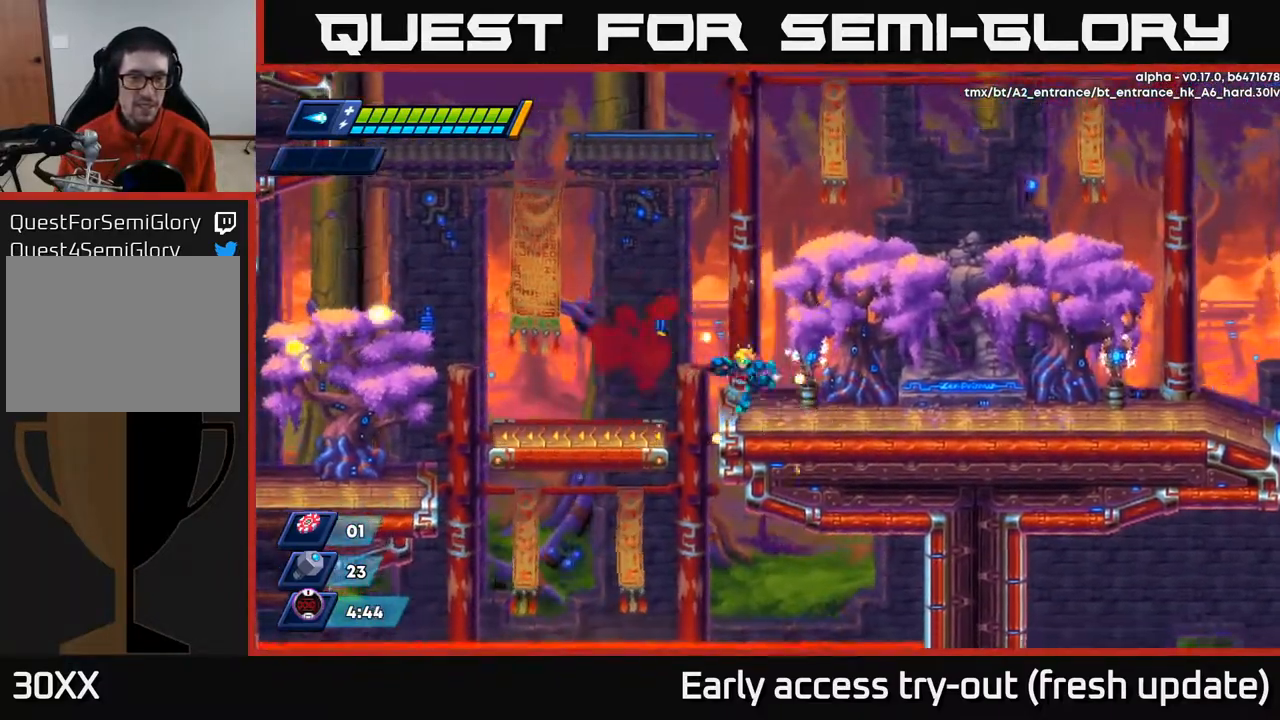
{"buttons": ["R2", "DPAD_RIGHT"], "left_stick": "center", "right_stick": "center", "events": [[50, "R2", "down"], [83, "A", "down"], [83, "DPAD_LEFT", "up"], [100, "DPAD_RIGHT", "down"], [133, "A", "up"], [183, "R2", "up"], [483, "R2", "down"]]}
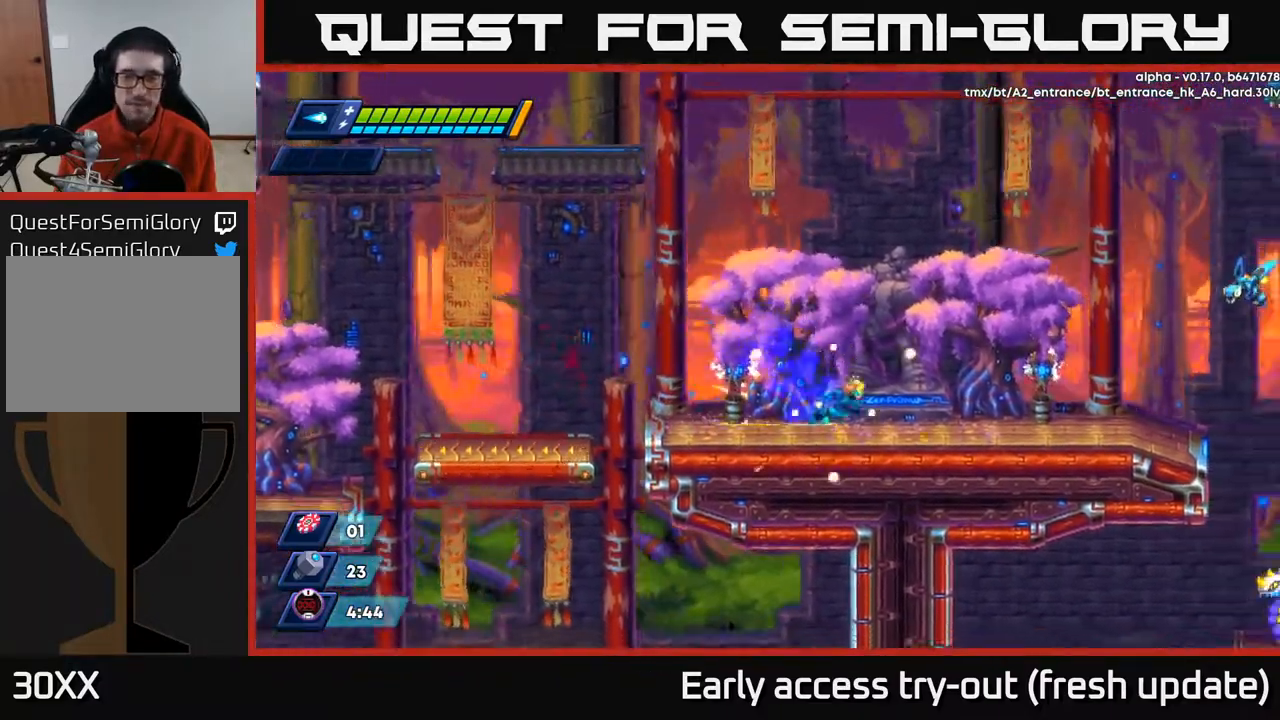
{"buttons": ["X"], "left_stick": "center", "right_stick": "center", "events": [[100, "A", "down"], [217, "X", "down"], [233, "A", "up"], [250, "X", "up"], [267, "R2", "up"], [333, "X", "down"], [383, "X", "up"], [450, "X", "down"], [483, "DPAD_RIGHT", "up"]]}
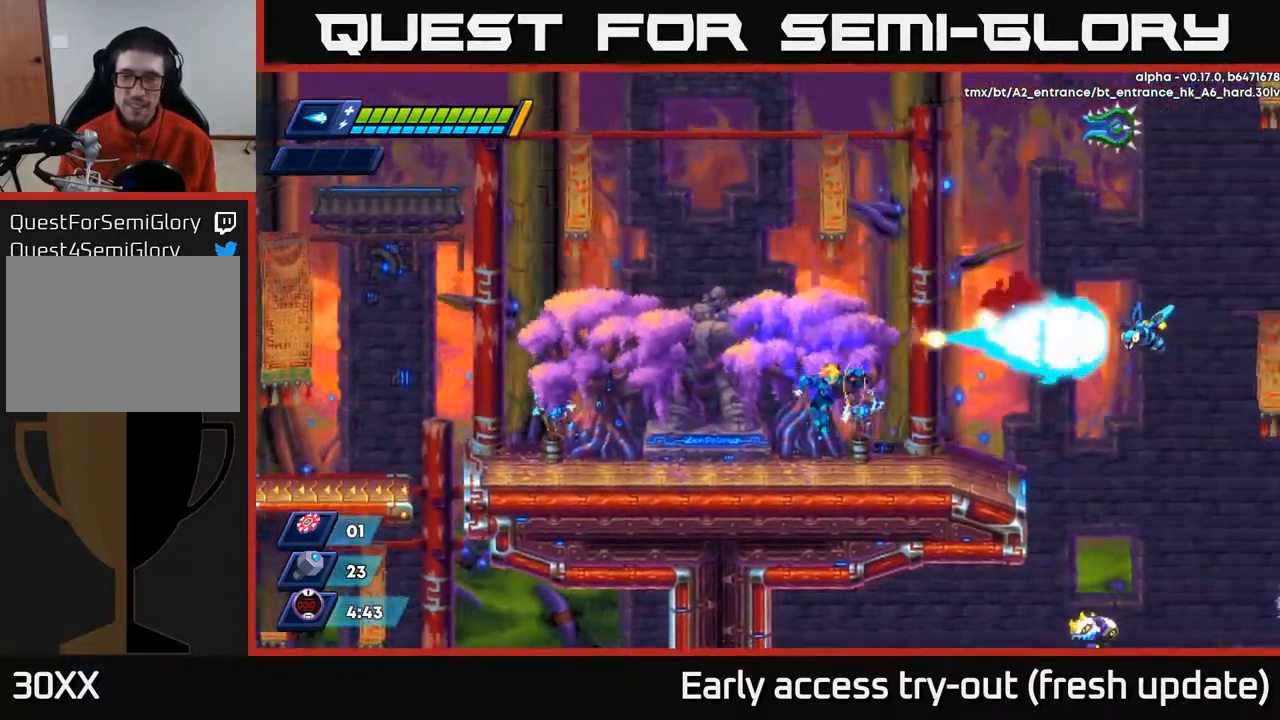
{"buttons": [], "left_stick": "center", "right_stick": "center", "events": [[33, "X", "up"], [200, "A", "down"], [267, "X", "down"], [300, "A", "up"], [333, "X", "up"], [400, "X", "down"], [450, "X", "up"]]}
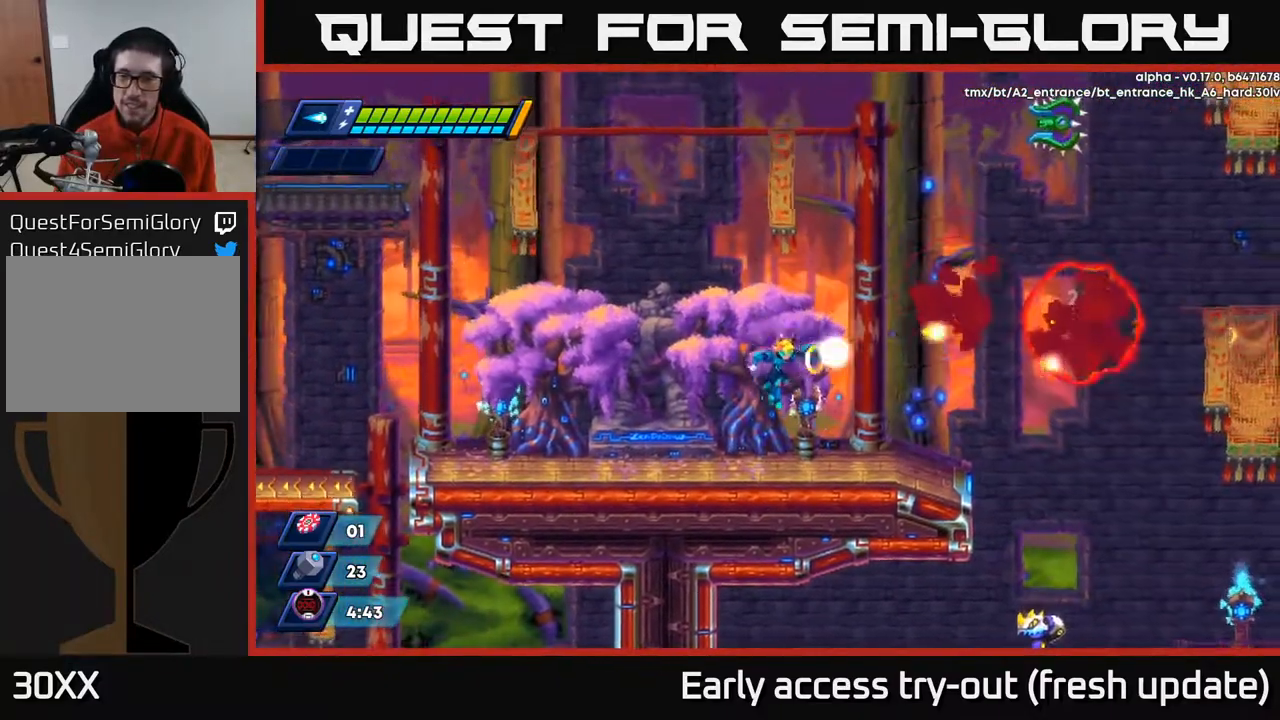
{"buttons": [], "left_stick": "center", "right_stick": "center", "events": [[17, "DPAD_RIGHT", "down"], [17, "X", "down"], [117, "X", "up"], [233, "R2", "down"], [433, "DPAD_RIGHT", "up"], [433, "R2", "up"]]}
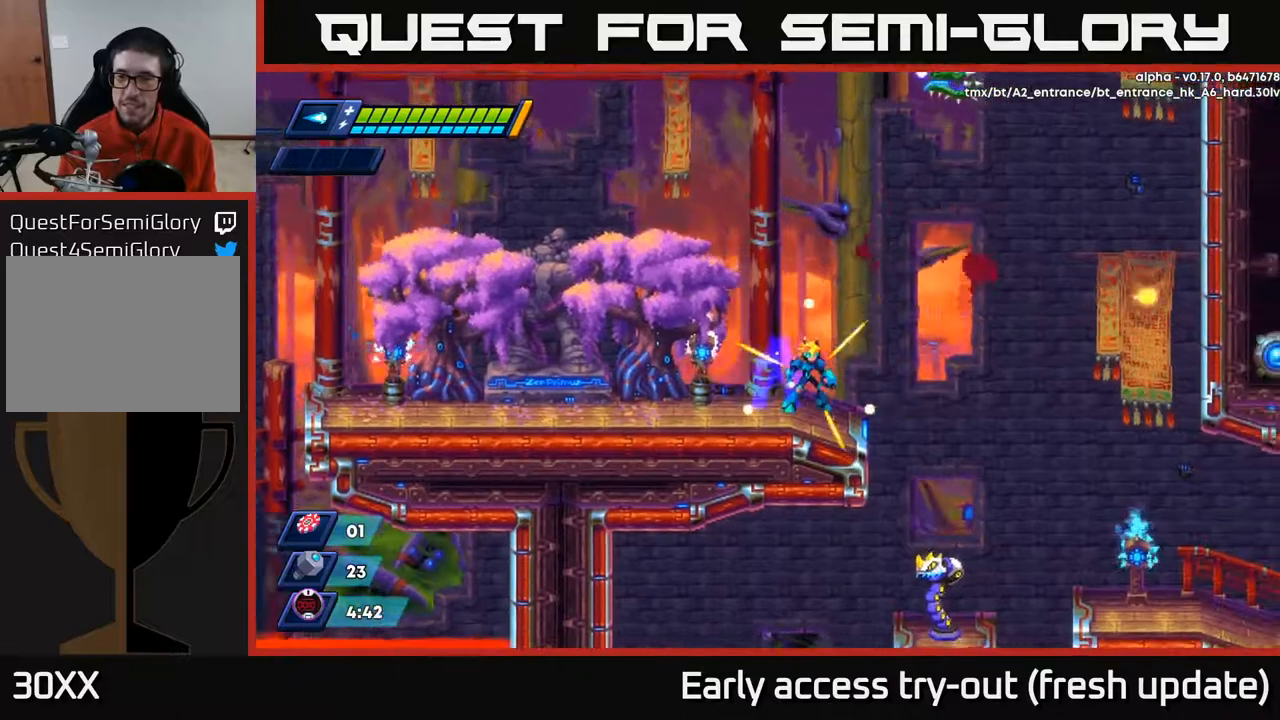
{"buttons": ["R2", "DPAD_RIGHT"], "left_stick": "center", "right_stick": "center", "events": [[100, "DPAD_RIGHT", "down"], [183, "R2", "down"], [317, "A", "down"], [383, "A", "up"]]}
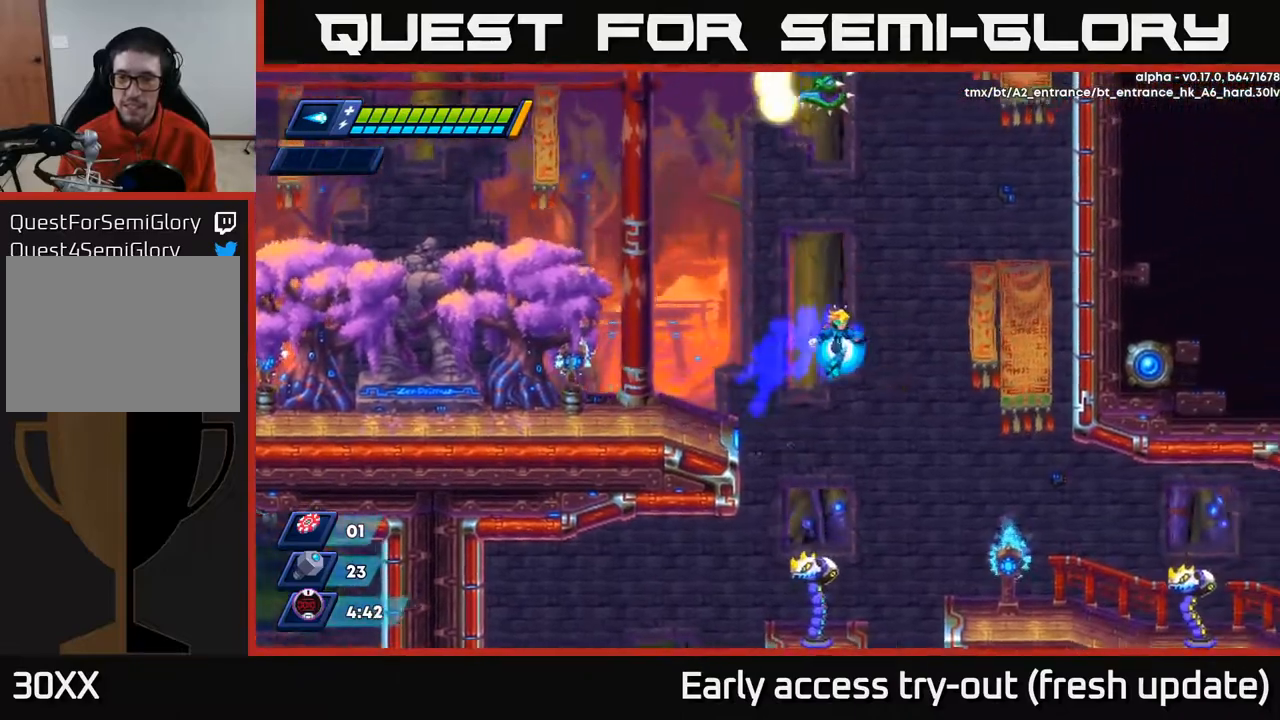
{"buttons": ["DPAD_RIGHT"], "left_stick": "center", "right_stick": "center", "events": [[350, "R2", "up"]]}
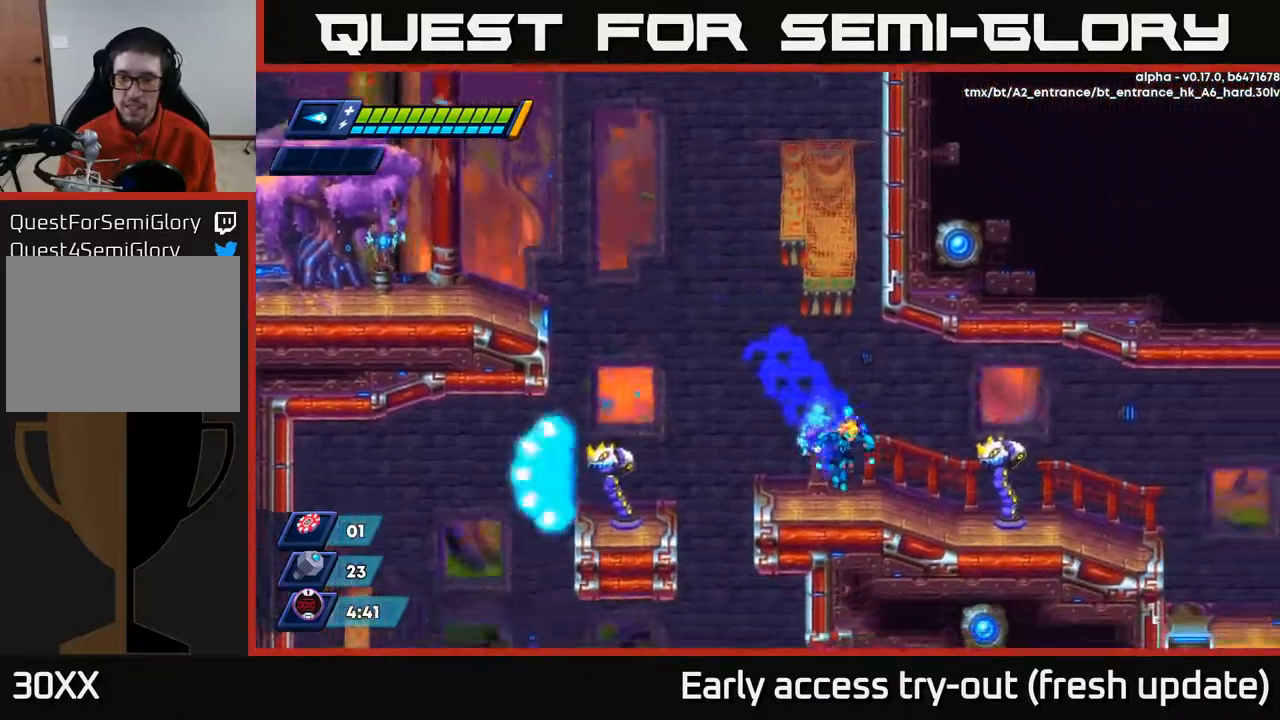
{"buttons": ["A", "R2", "DPAD_RIGHT"], "left_stick": "center", "right_stick": "center", "events": [[50, "X", "down"], [117, "X", "up"], [183, "X", "down"], [200, "R2", "down"], [267, "A", "down"], [300, "X", "up"]]}
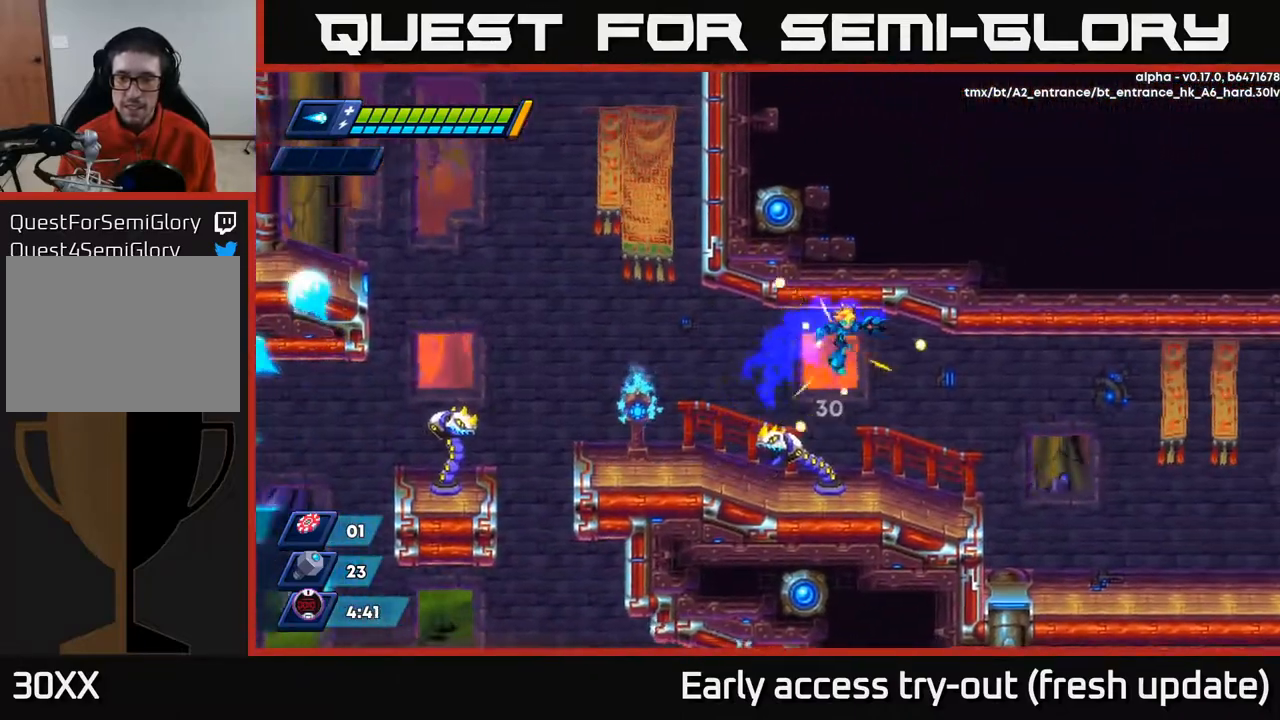
{"buttons": ["A", "R2", "DPAD_RIGHT"], "left_stick": "center", "right_stick": "center", "events": [[17, "A", "up"], [167, "R2", "up"], [333, "R2", "down"], [417, "A", "down"]]}
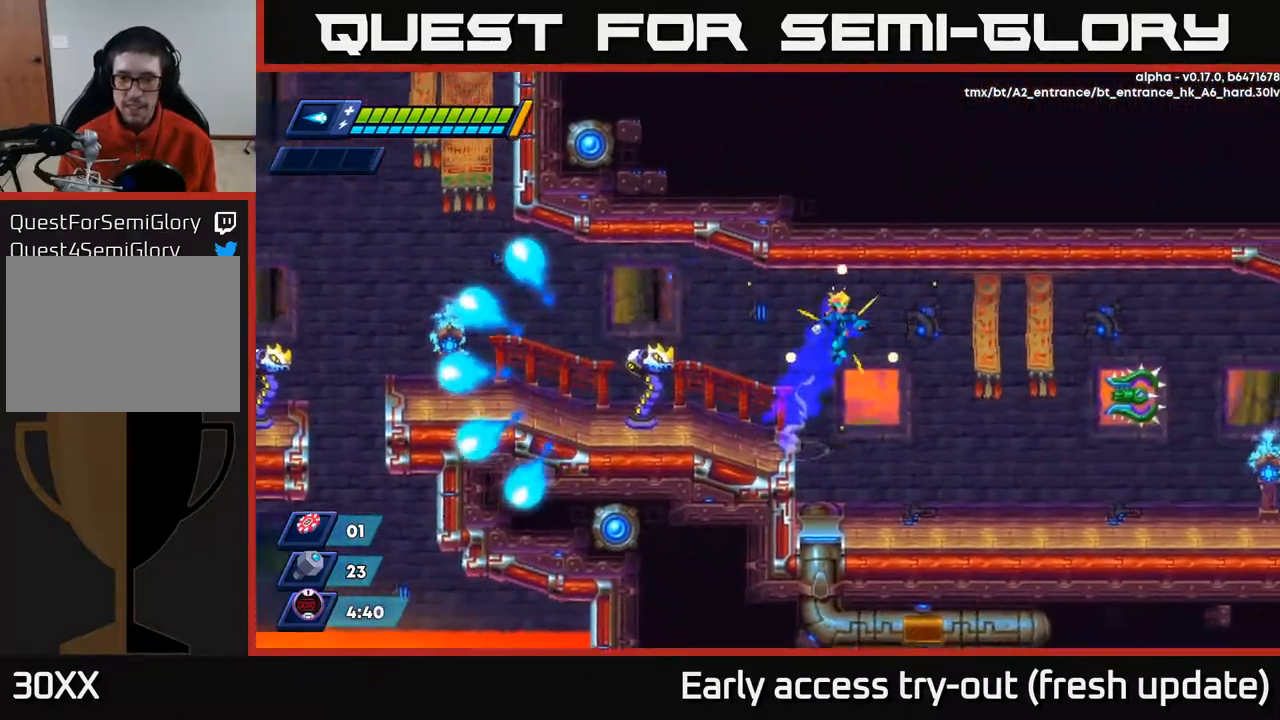
{"buttons": ["R2", "DPAD_RIGHT"], "left_stick": "center", "right_stick": "center", "events": [[50, "A", "up"], [417, "X", "down"], [483, "X", "up"]]}
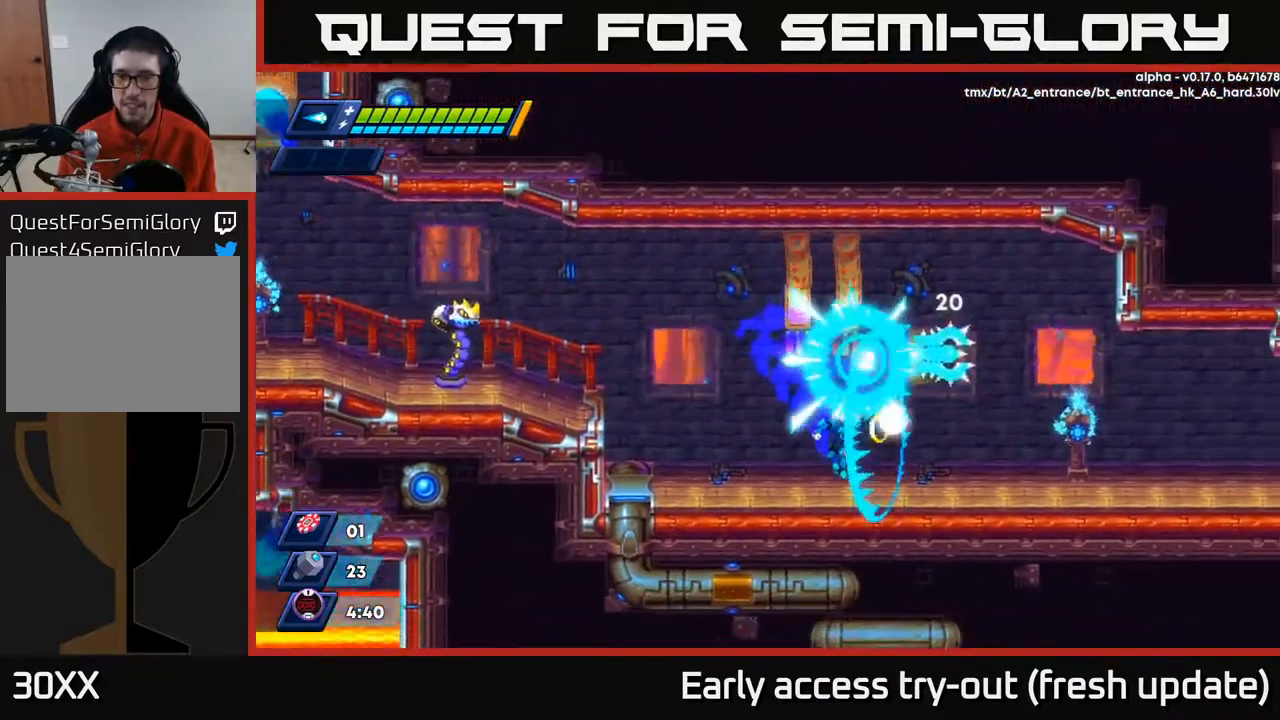
{"buttons": ["R2", "DPAD_RIGHT"], "left_stick": "center", "right_stick": "center", "events": [[33, "X", "down"], [133, "X", "up"]]}
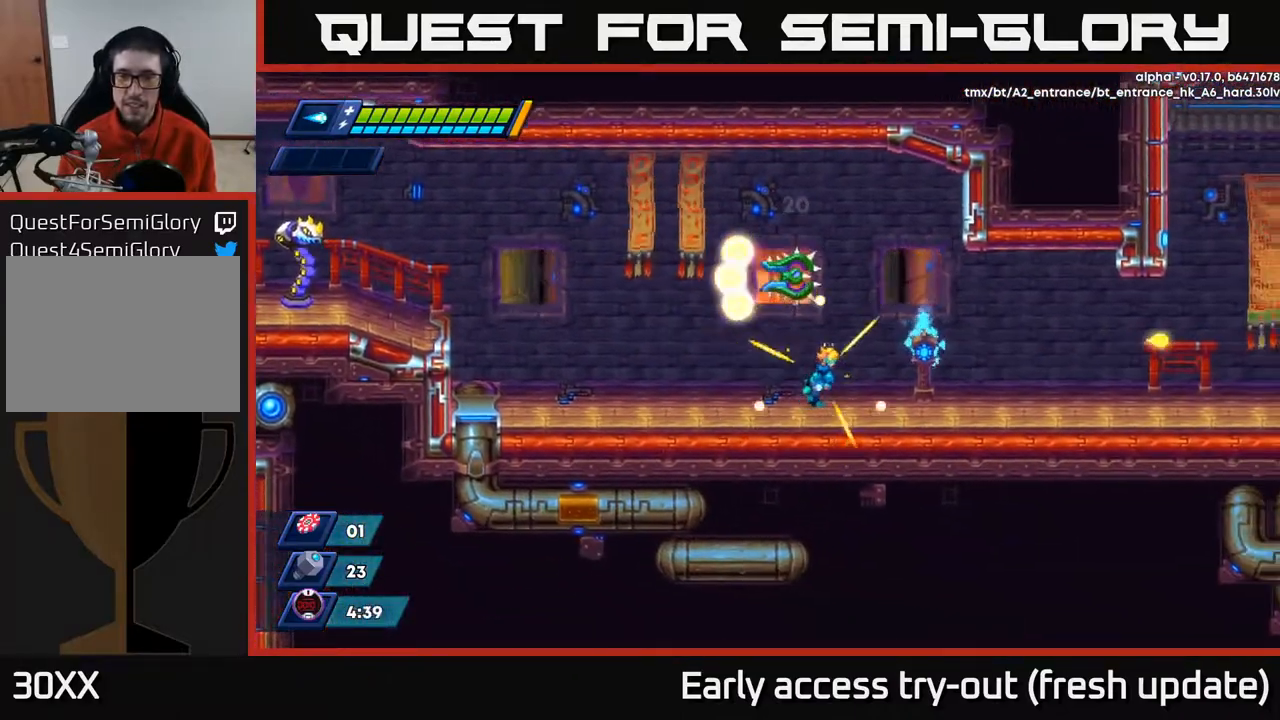
{"buttons": ["DPAD_LEFT"], "left_stick": "center", "right_stick": "center", "events": [[200, "A", "down"], [217, "R2", "up"], [400, "DPAD_RIGHT", "up"], [433, "DPAD_LEFT", "down"], [500, "A", "up"]]}